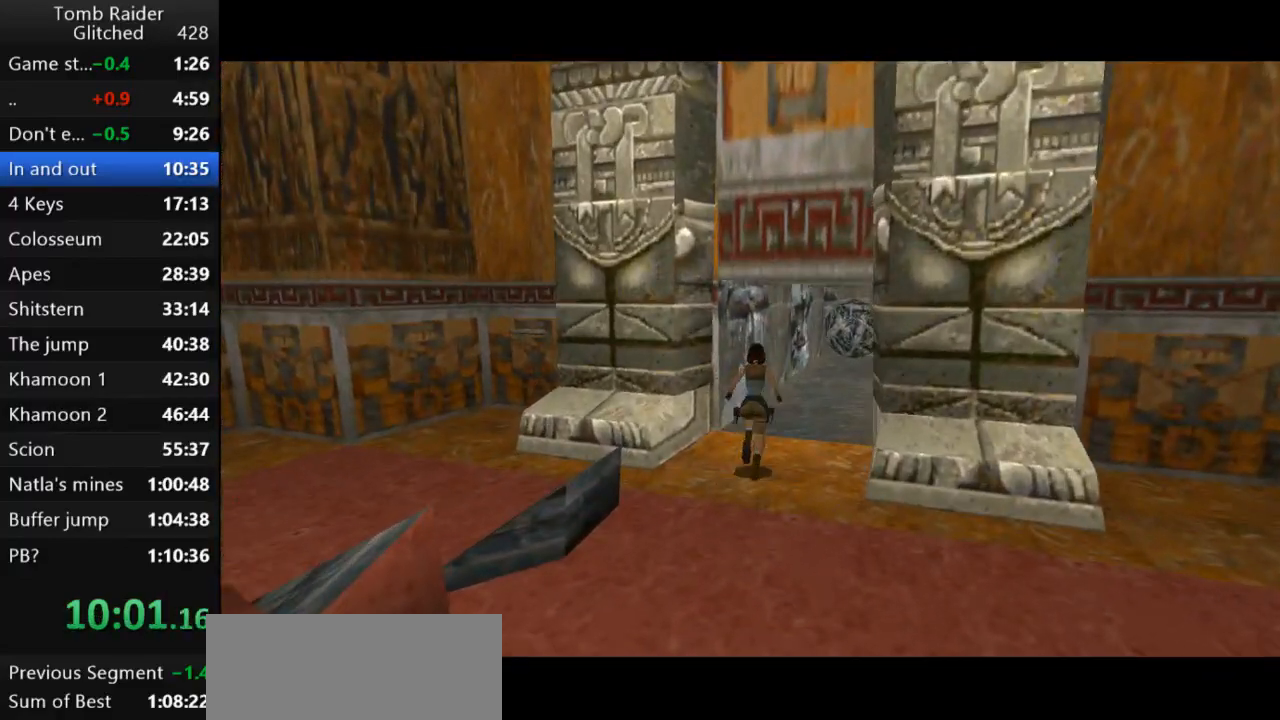
Gameplay with keyboard; each line is a JSON object with the keys held at the frame after it. "events" lists presses ("down") and releases ("up") of "action", "action2", "down", "guns", "inv", "jump", "left", "look", "lstep", "right", "roll", "roll2", "rstep", "up" and "walk" between this image and that frame as [ms after this image, input, new state], when the widget could be followed in between. No other keys are recorded. Mouse input is not recorded. Key names are as the overlay labels them; some are game actions (e.g. jump) rather than physical keys.
{"keys": ["jump", "up"], "events": [[133, "right", "up"], [400, "jump", "down"]]}
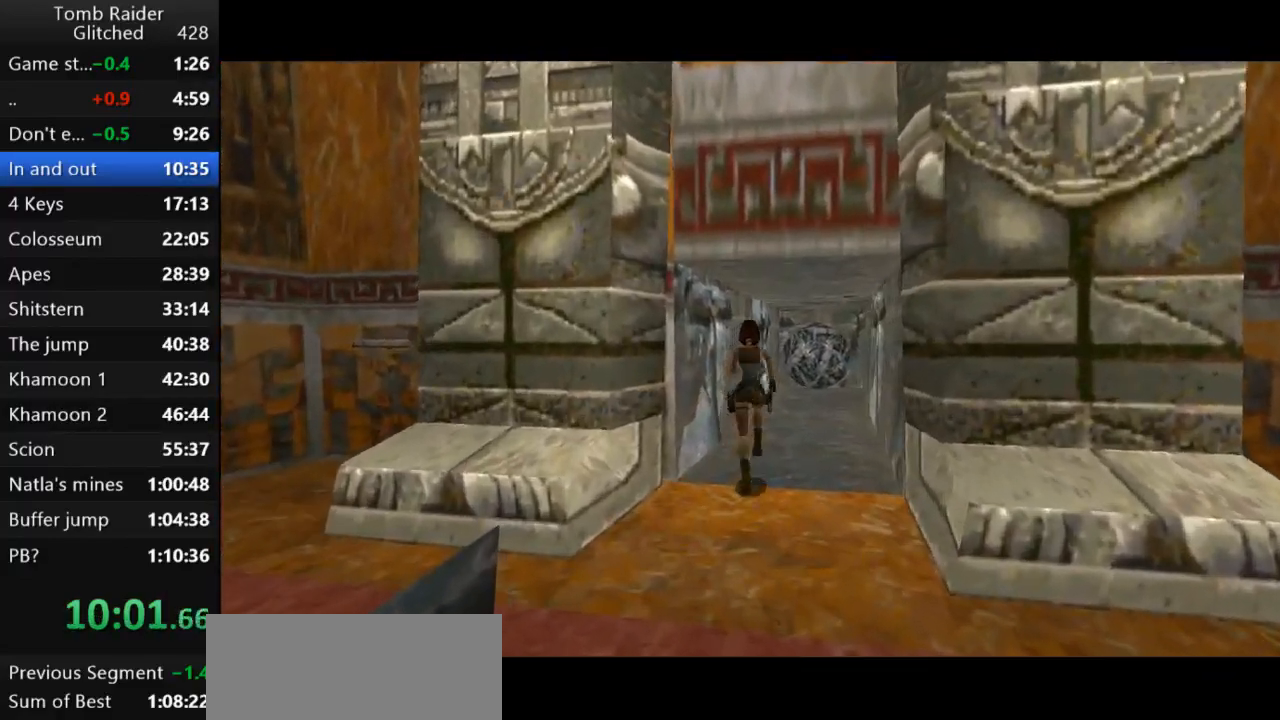
{"keys": ["jump", "right", "up"], "events": [[300, "right", "down"]]}
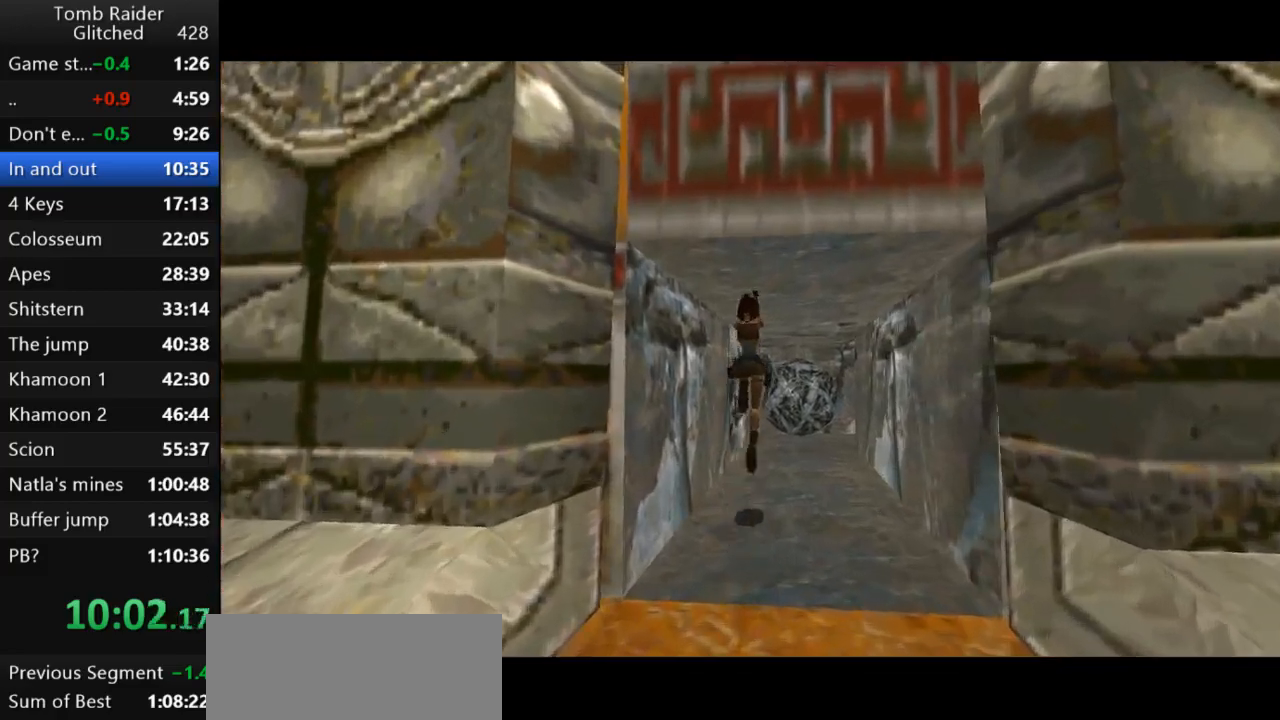
{"keys": ["jump", "up"], "events": [[433, "right", "up"]]}
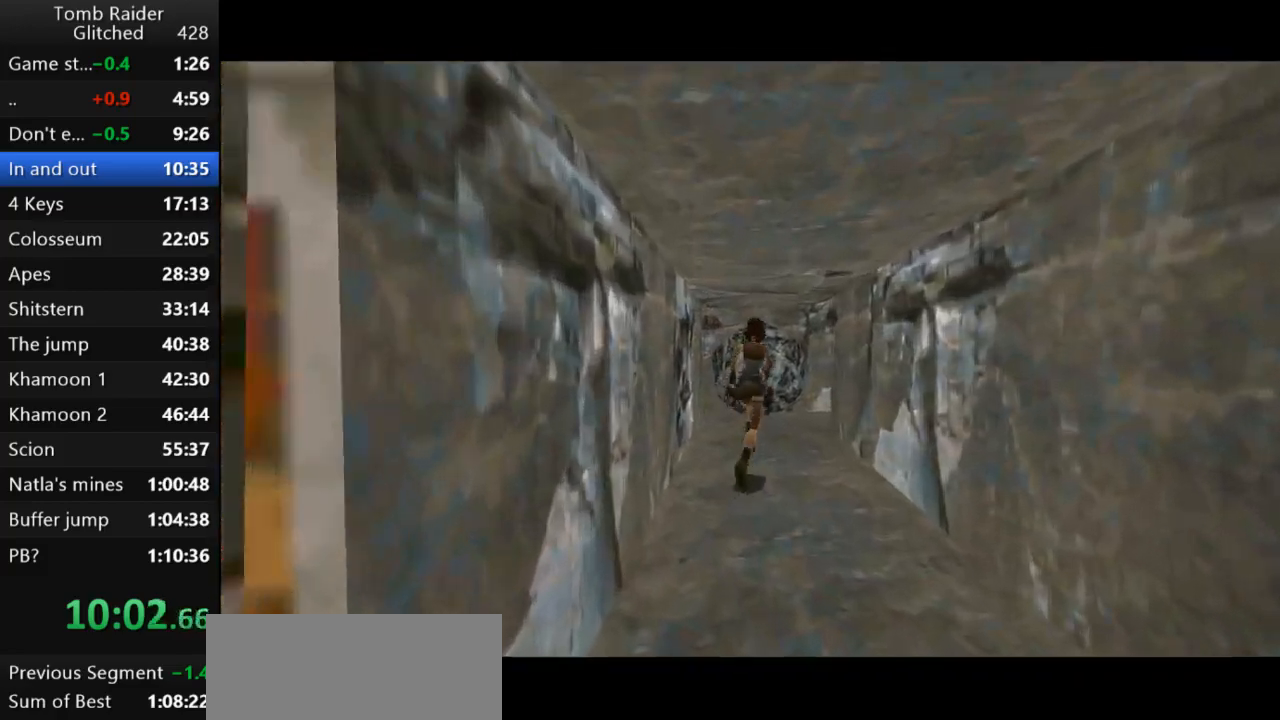
{"keys": ["jump", "right", "up"], "events": [[167, "right", "down"]]}
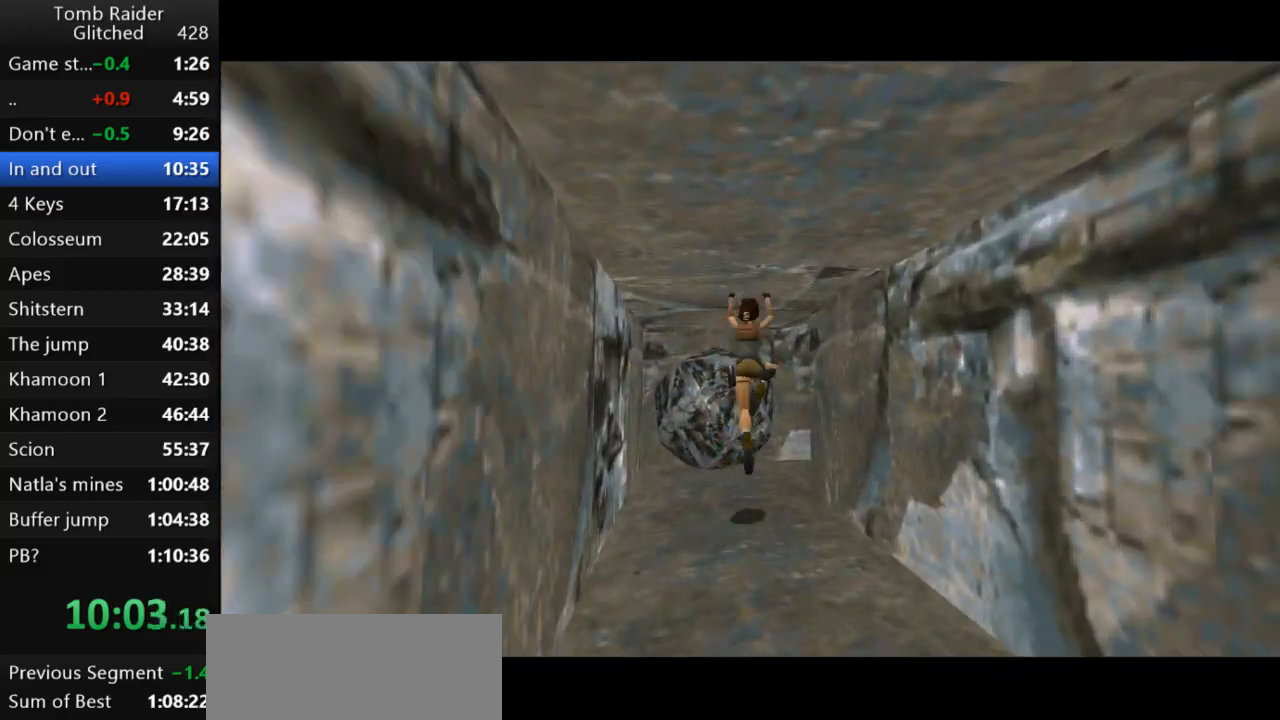
{"keys": ["right", "up"], "events": [[100, "jump", "up"]]}
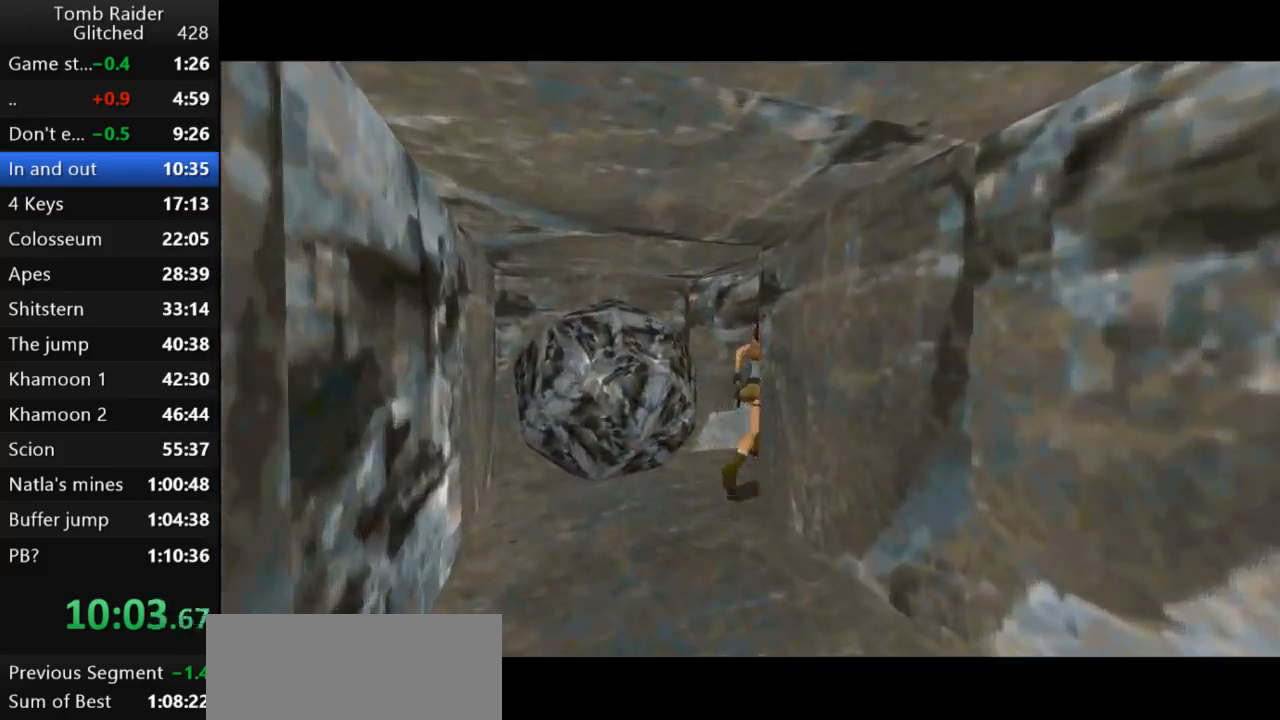
{"keys": ["left", "up"], "events": [[267, "right", "up"], [400, "left", "down"]]}
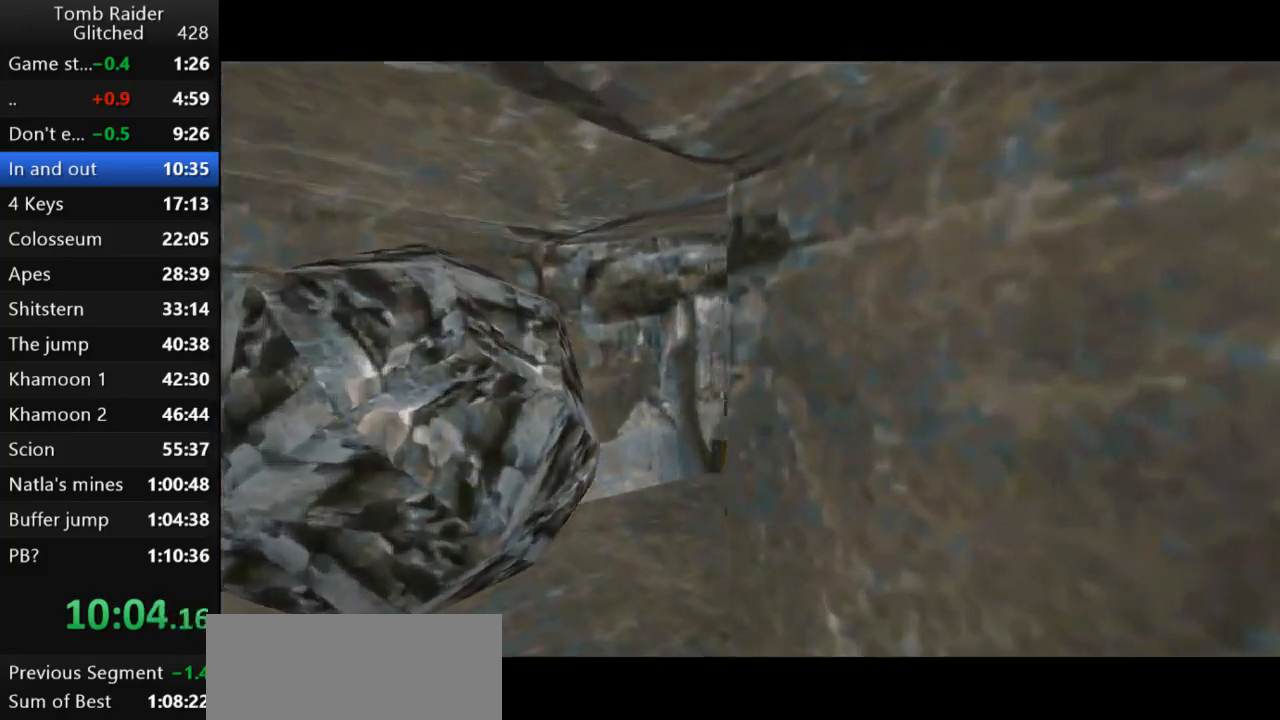
{"keys": ["jump", "up"], "events": [[367, "jump", "down"], [367, "left", "up"]]}
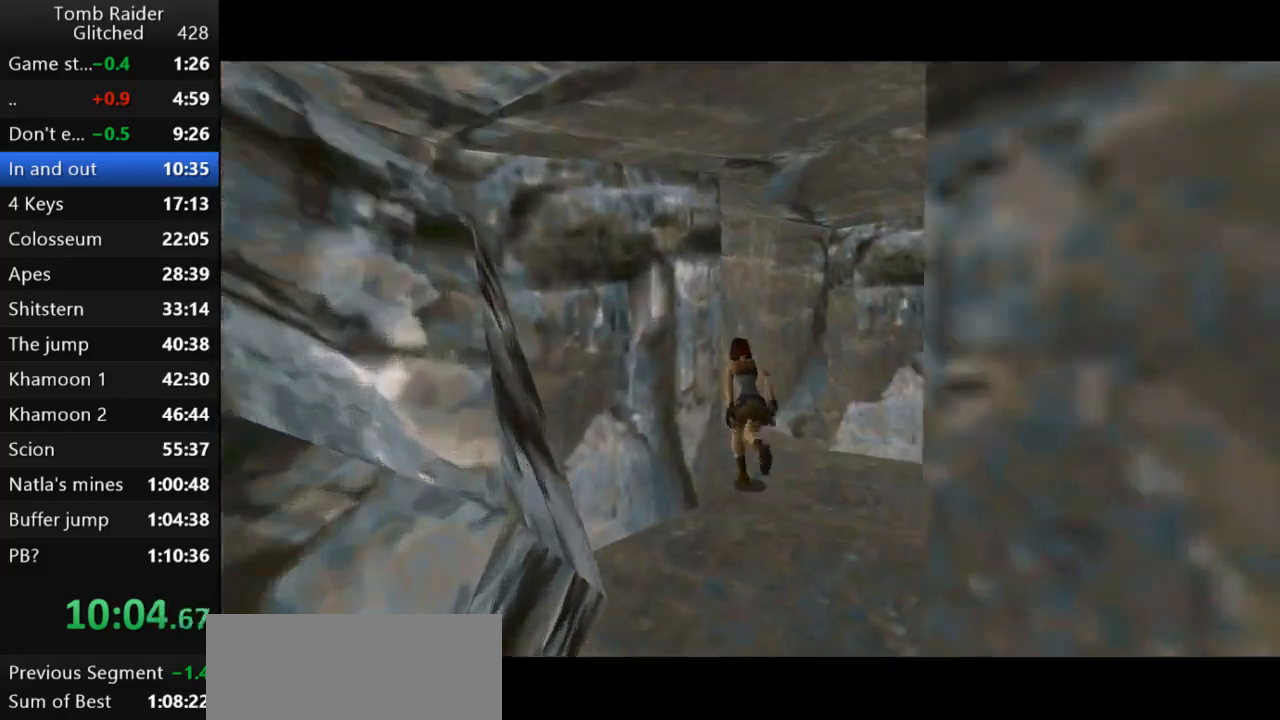
{"keys": ["jump", "left", "up"], "events": [[33, "left", "down"]]}
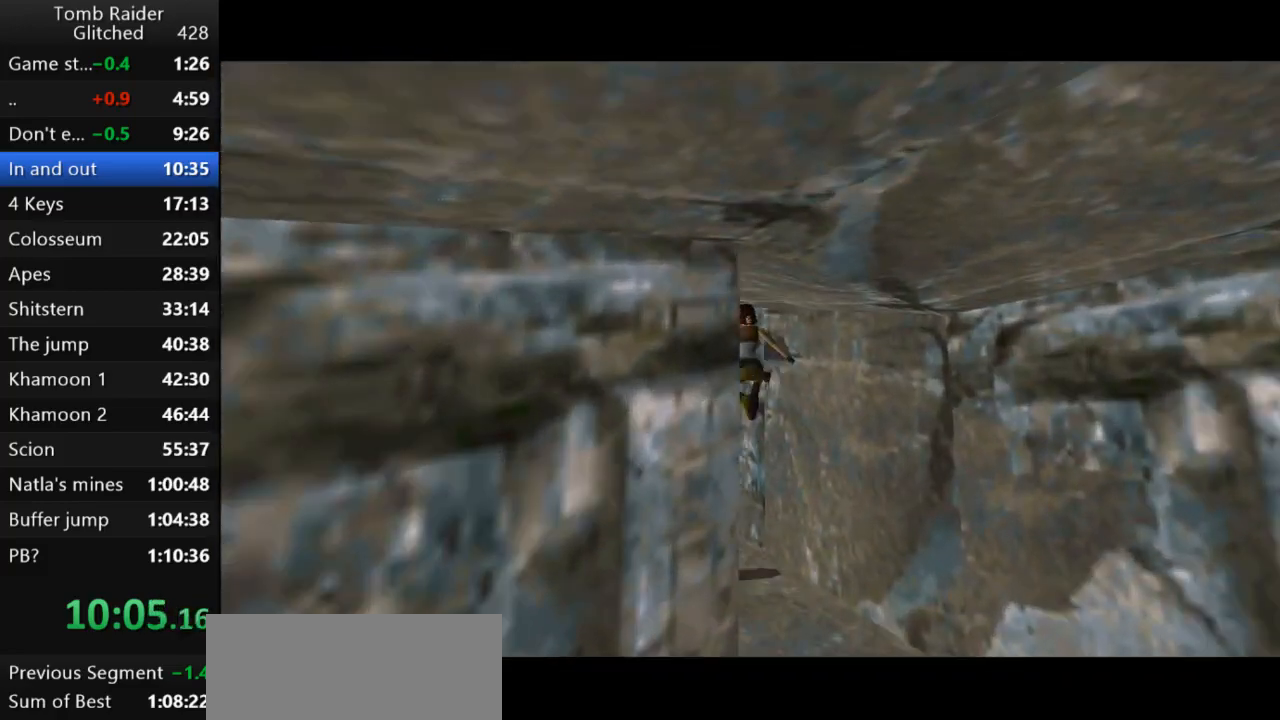
{"keys": ["jump", "left", "up"], "events": [[33, "left", "up"], [400, "left", "down"]]}
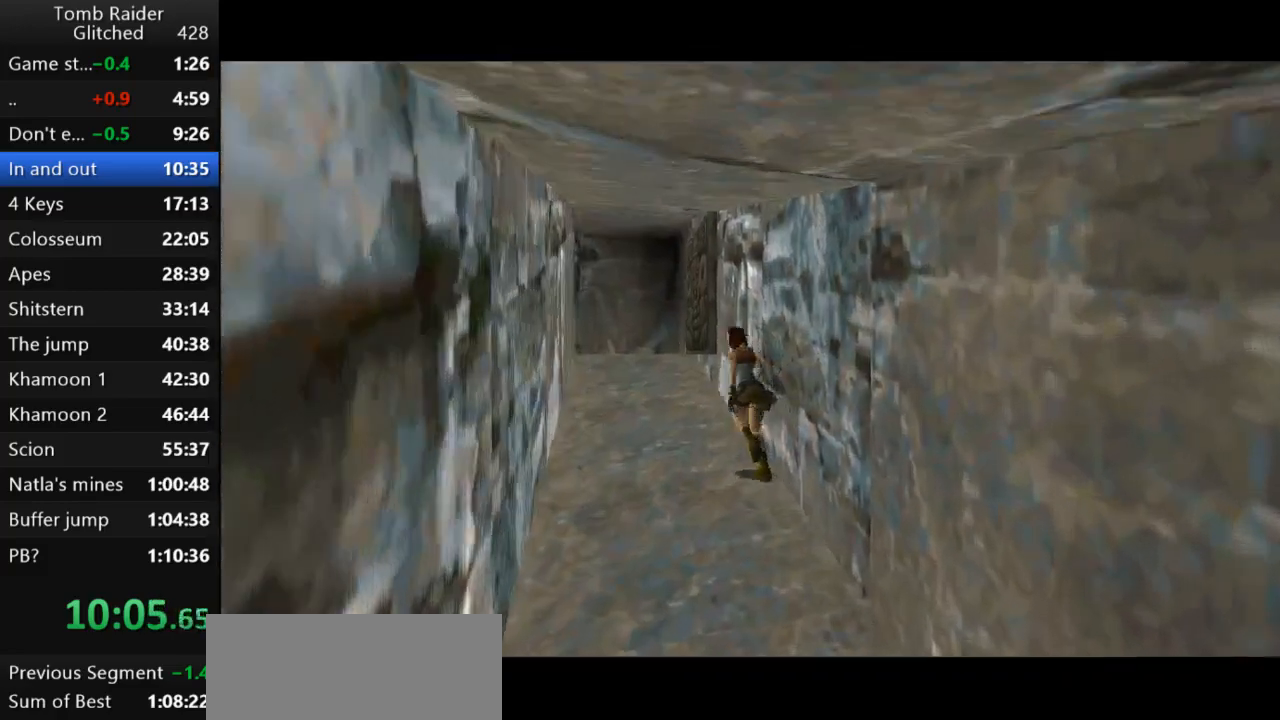
{"keys": ["jump", "up"], "events": [[100, "left", "up"]]}
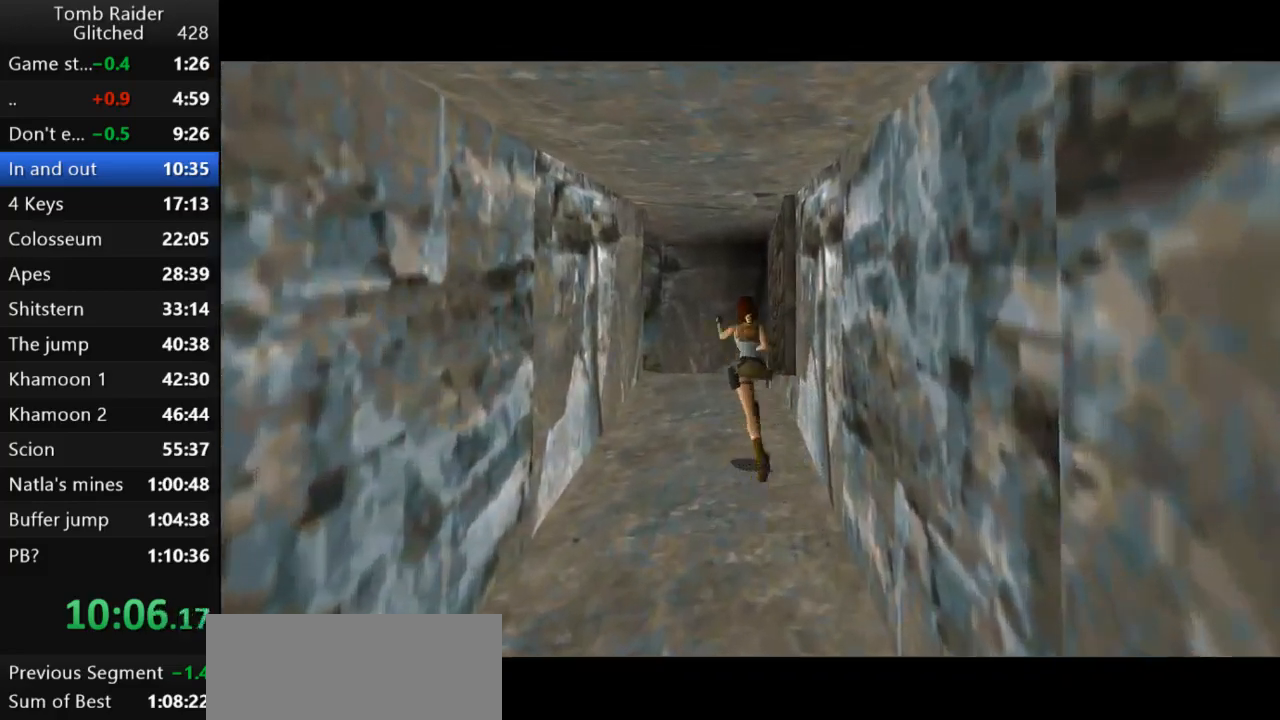
{"keys": ["jump", "left", "up"], "events": [[433, "left", "down"]]}
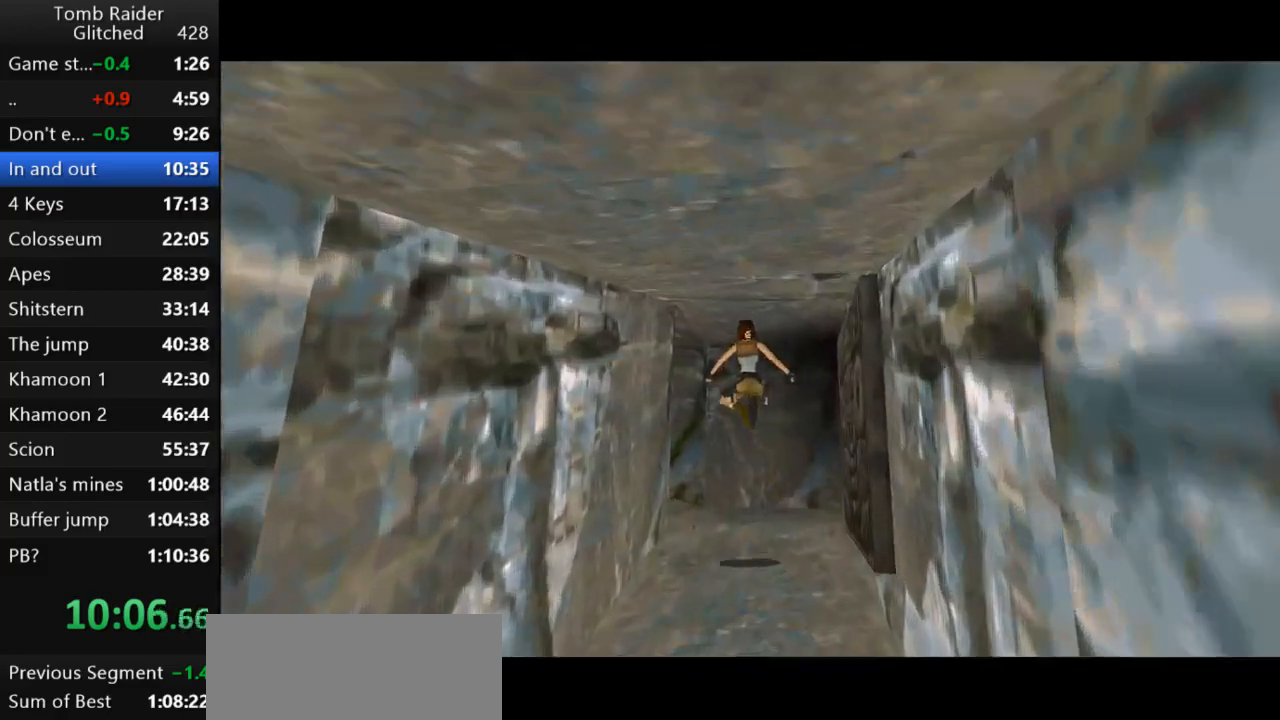
{"keys": ["left", "up"], "events": [[67, "jump", "up"]]}
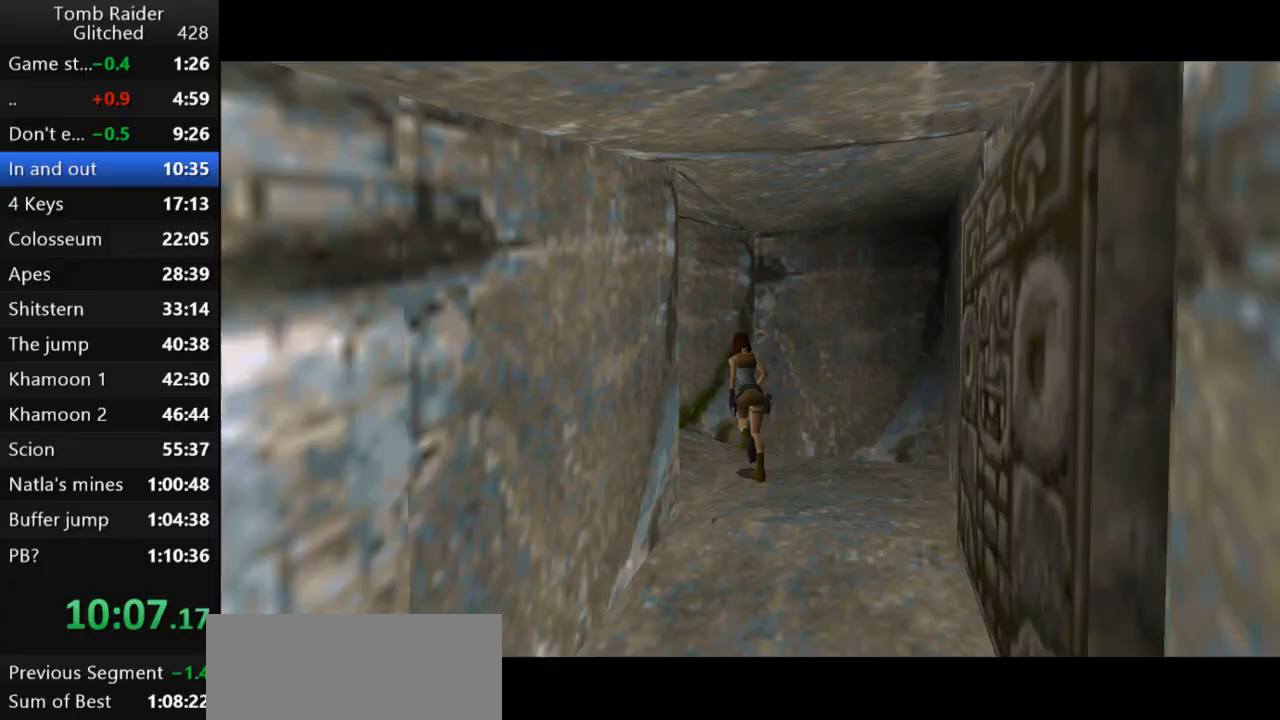
{"keys": ["jump", "left", "up"], "events": [[133, "jump", "down"]]}
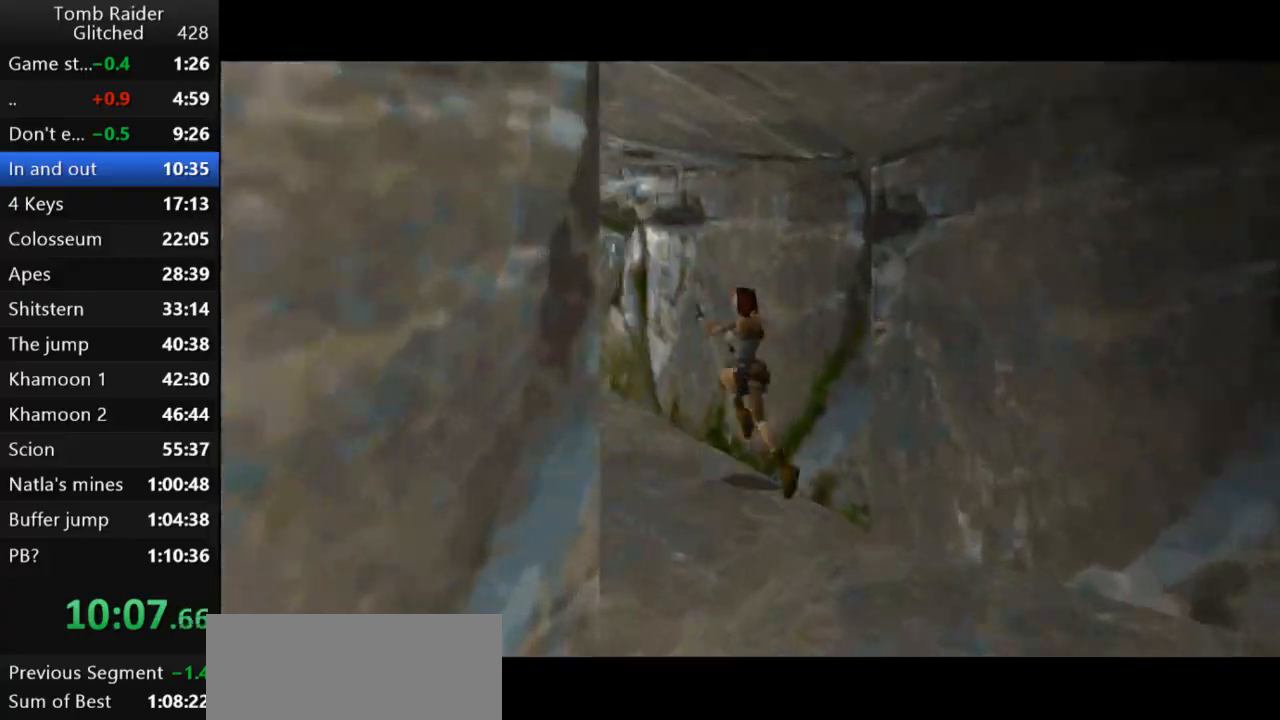
{"keys": ["jump", "up"], "events": [[367, "guns", "down"], [367, "left", "up"], [467, "guns", "up"]]}
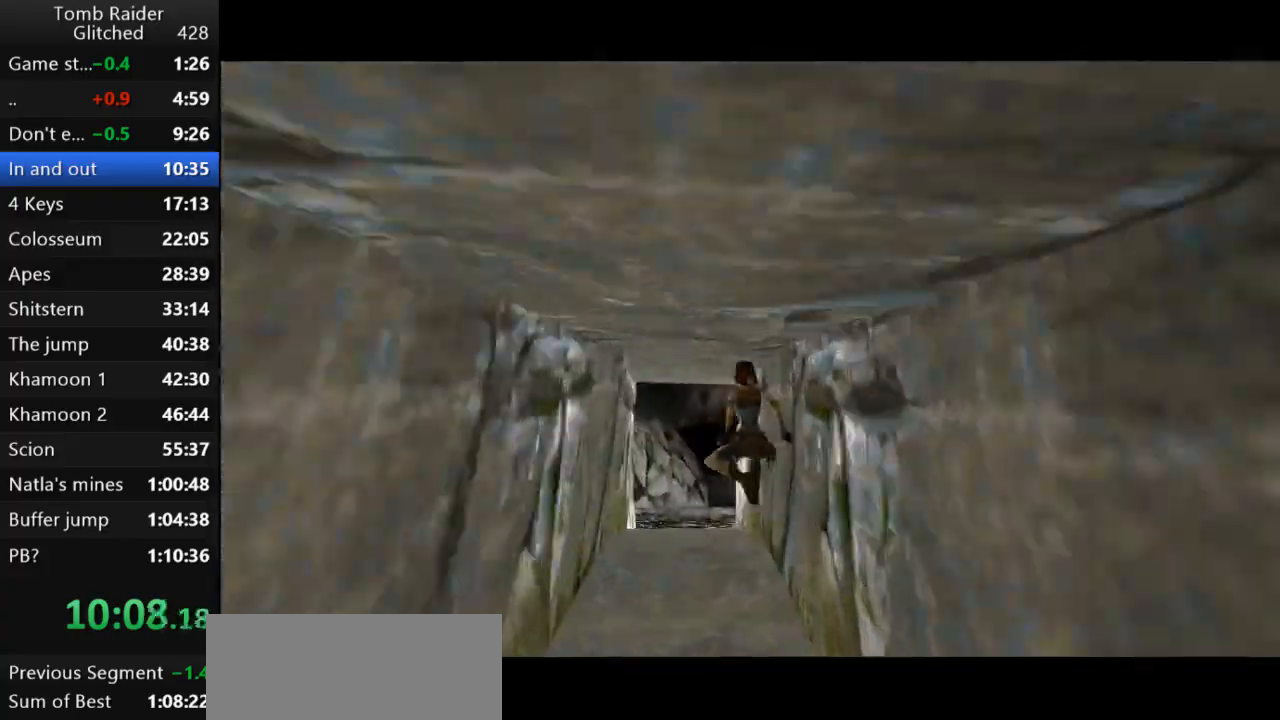
{"keys": ["jump", "up"], "events": [[267, "left", "down"], [333, "left", "up"]]}
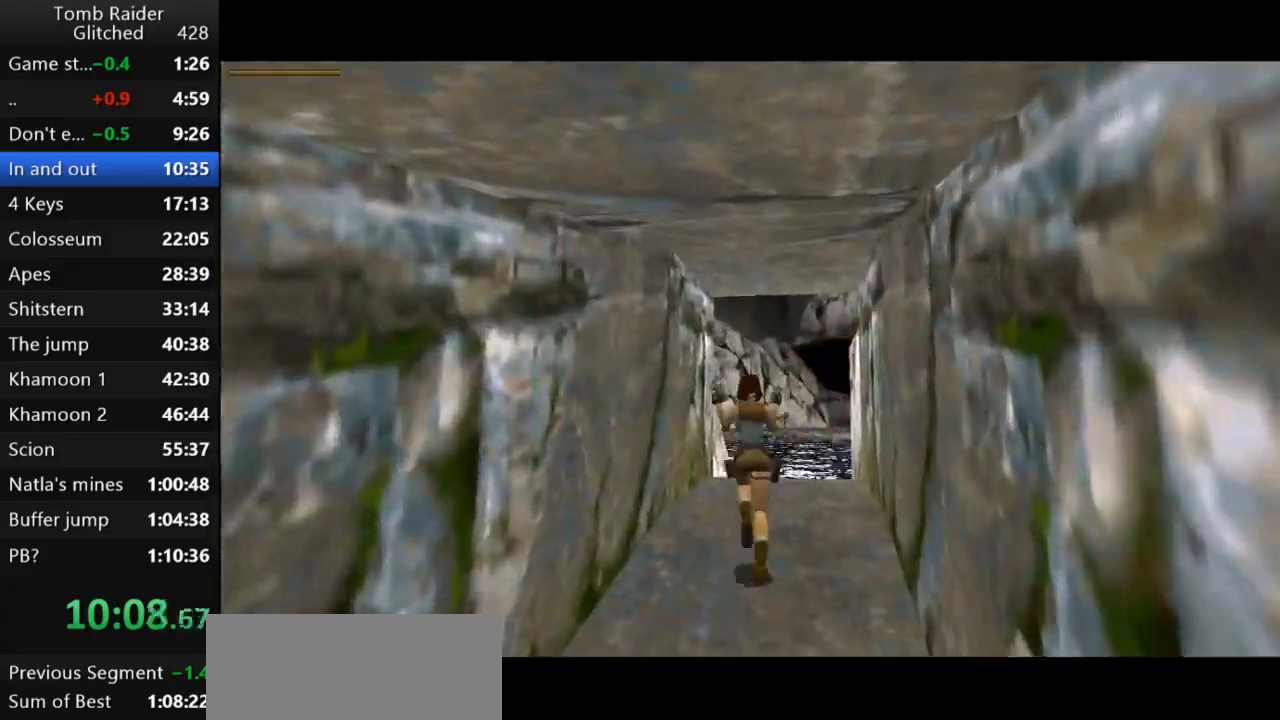
{"keys": ["jump", "right", "up"], "events": [[300, "right", "down"]]}
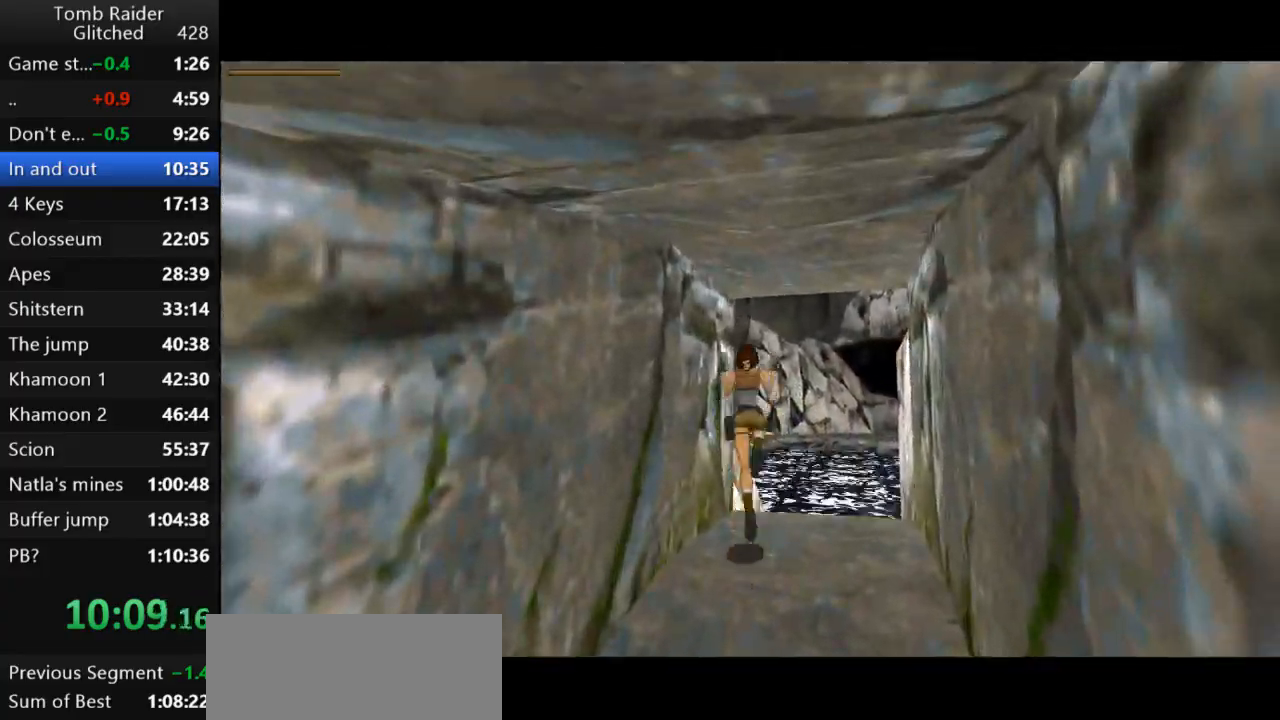
{"keys": ["jump", "right", "up"], "events": []}
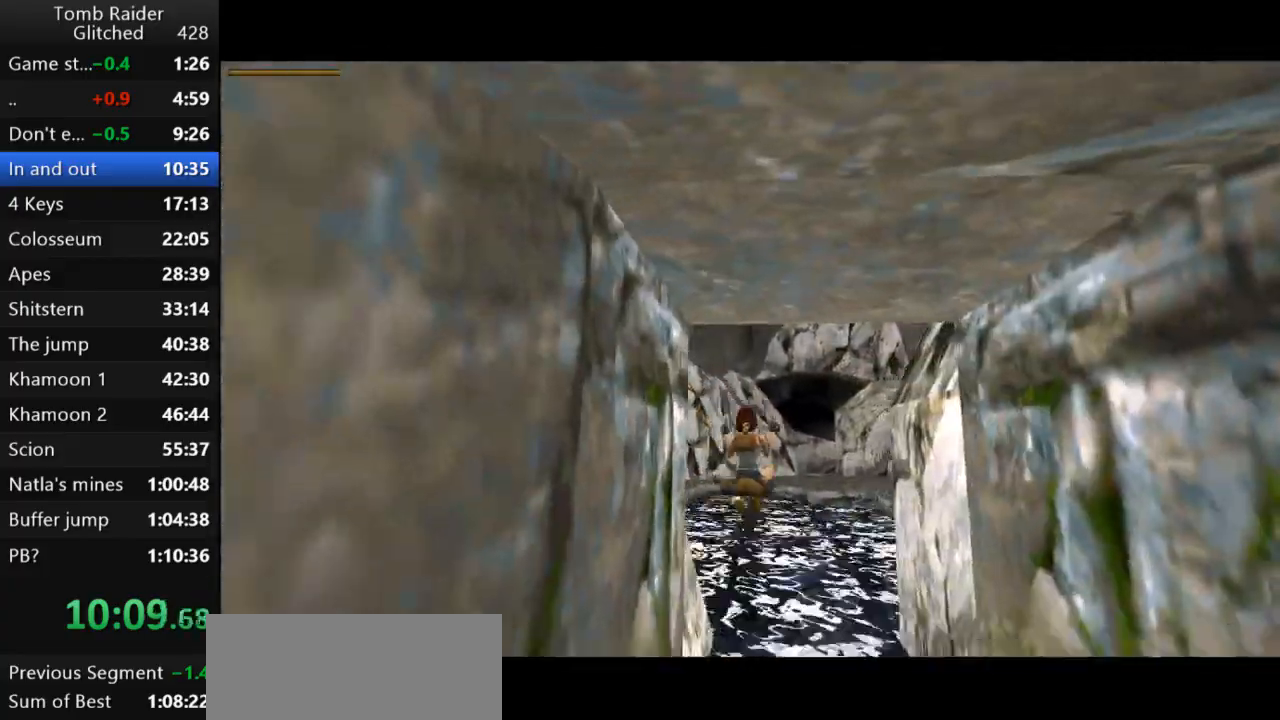
{"keys": ["jump", "right"], "events": [[333, "up", "up"]]}
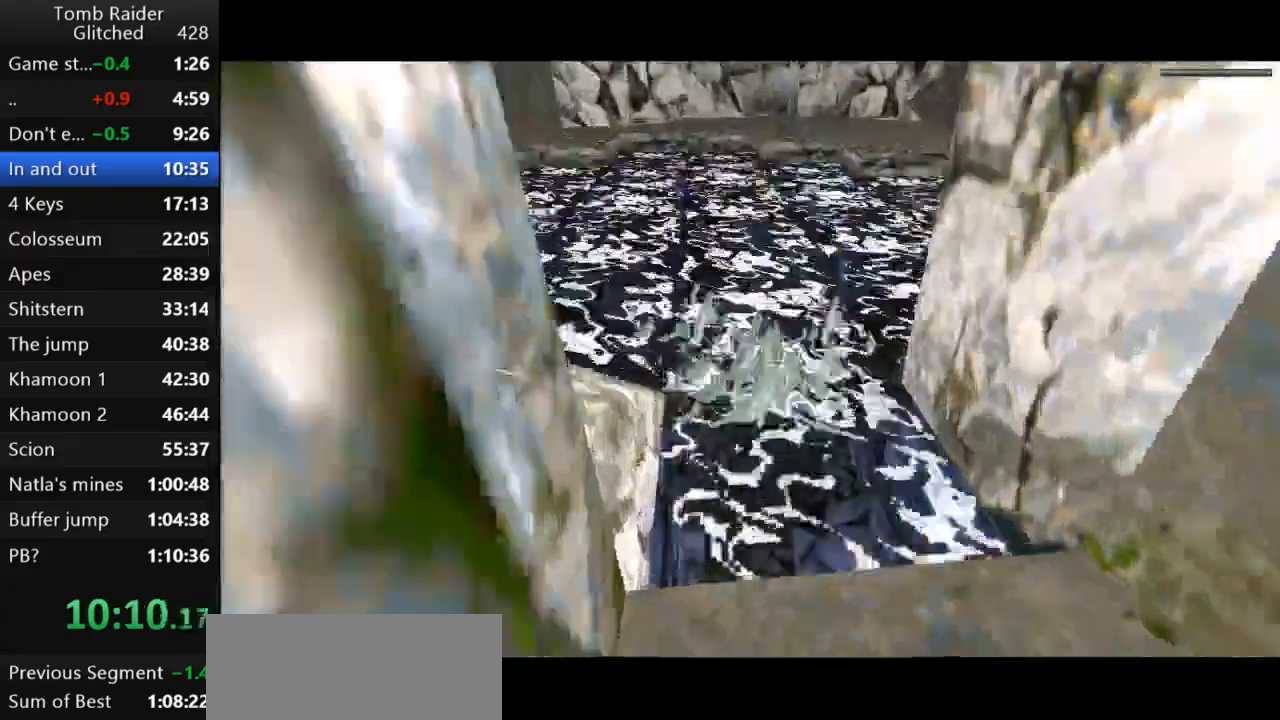
{"keys": ["down", "jump"], "events": [[33, "right", "up"], [233, "down", "down"]]}
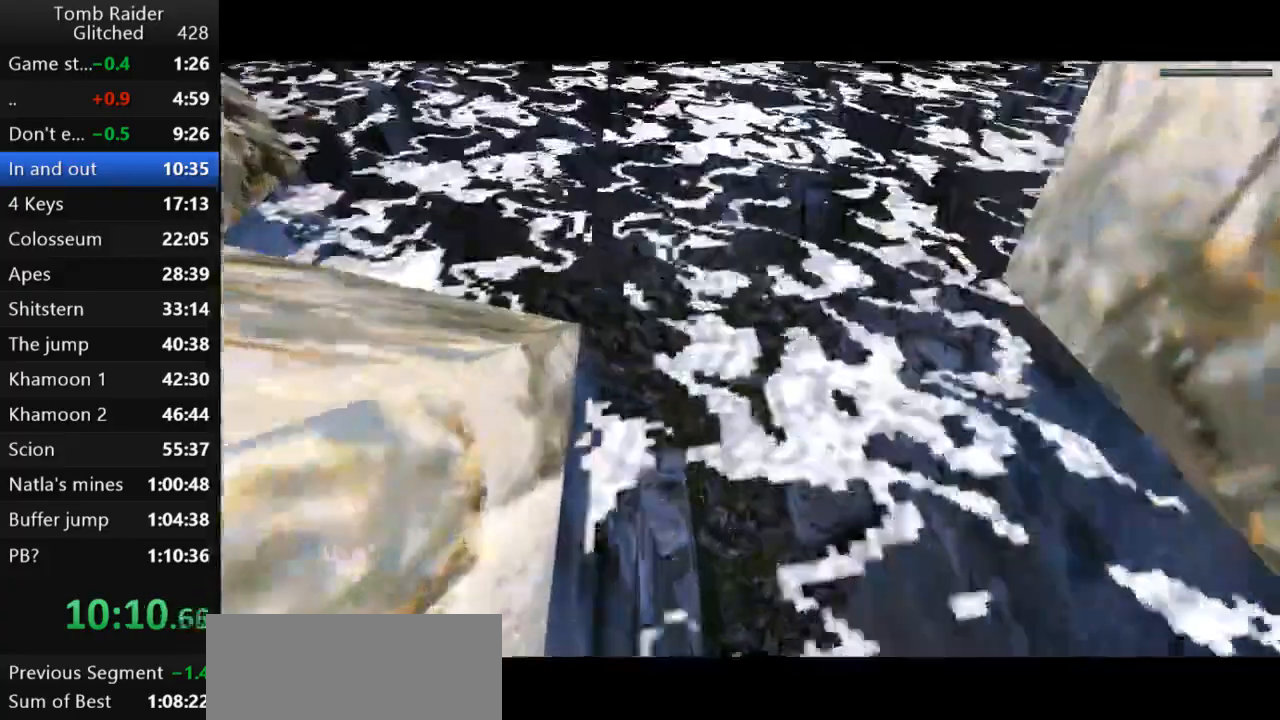
{"keys": ["down", "jump"], "events": [[267, "right", "down"], [467, "right", "up"]]}
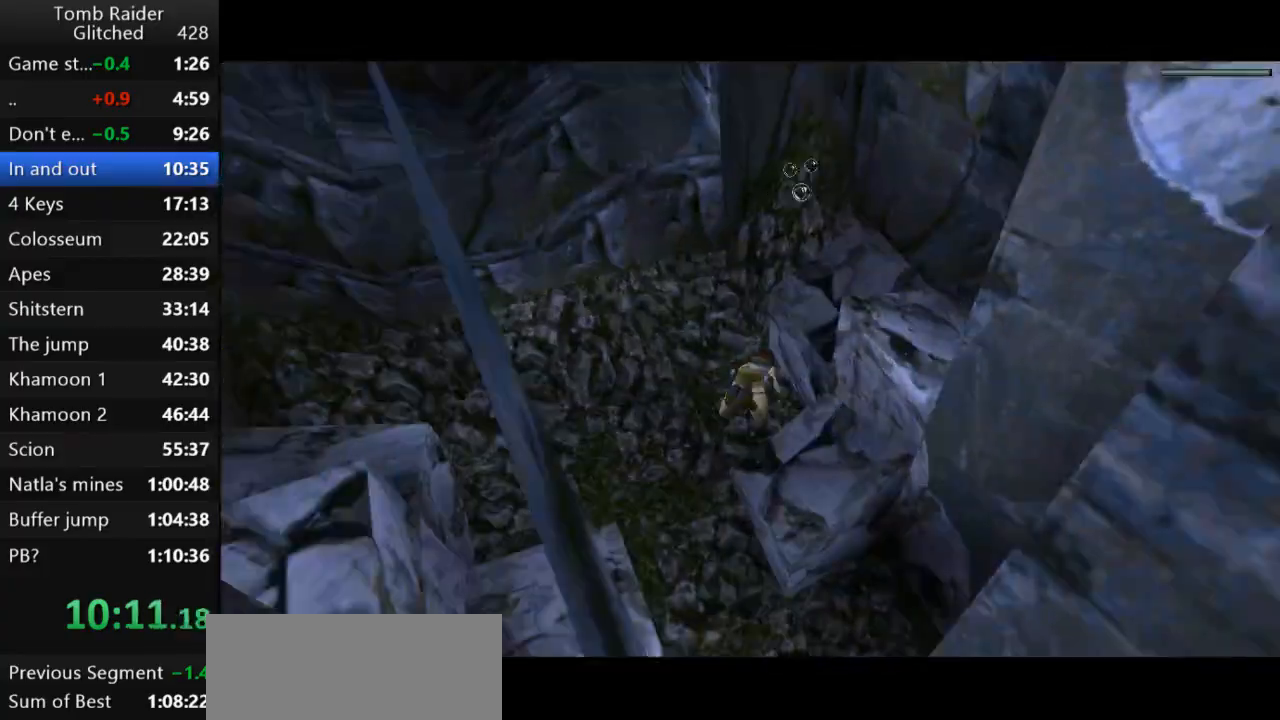
{"keys": ["down", "jump"], "events": []}
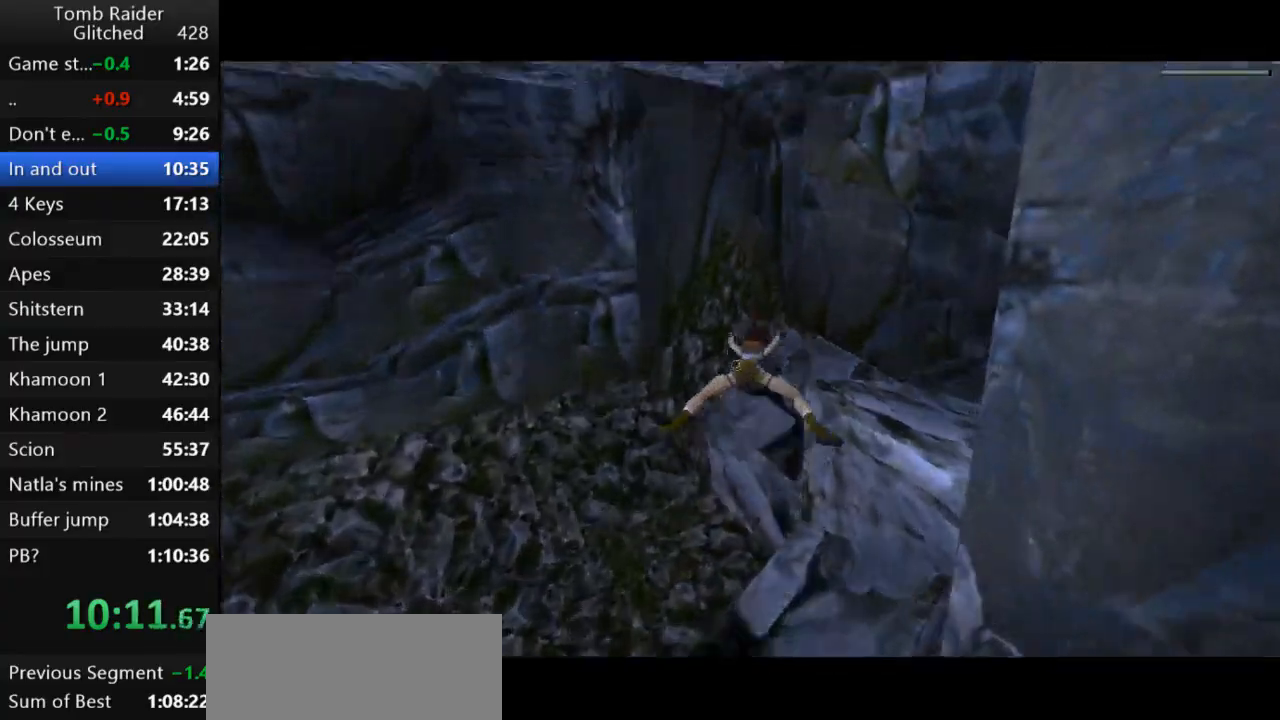
{"keys": ["down", "jump"], "events": [[67, "right", "down"], [267, "right", "up"]]}
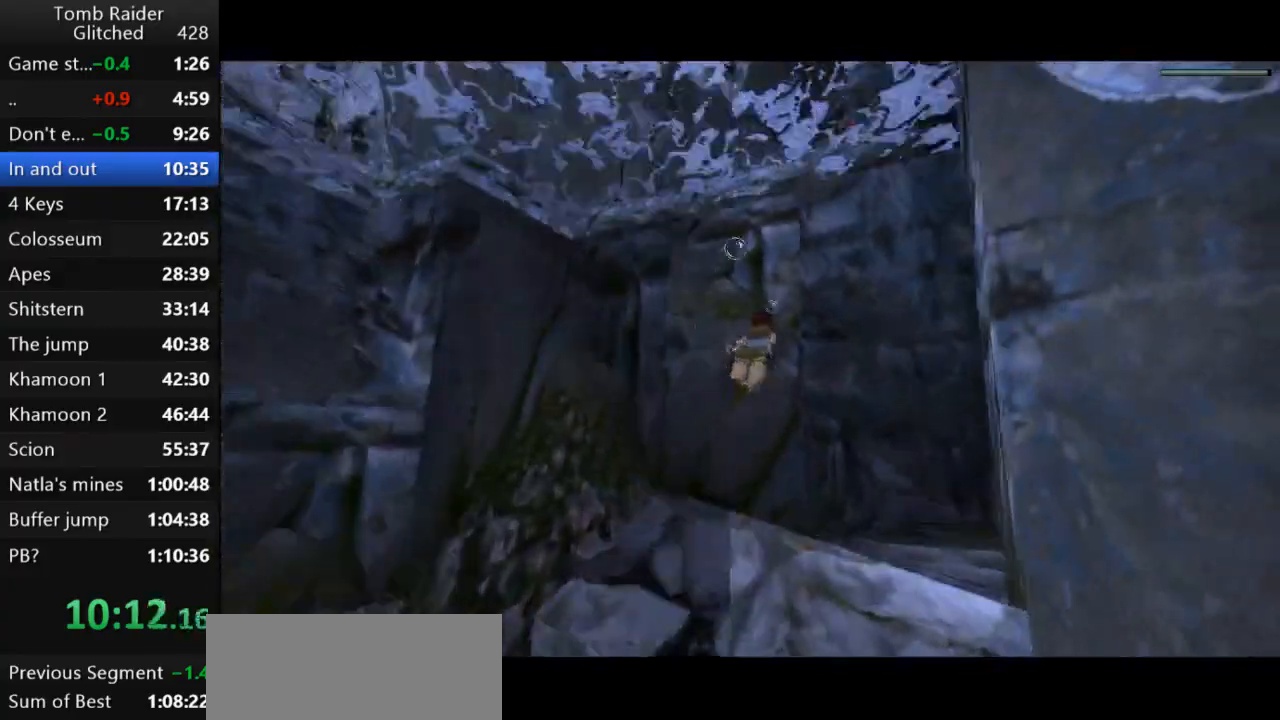
{"keys": ["jump"], "events": [[467, "down", "up"]]}
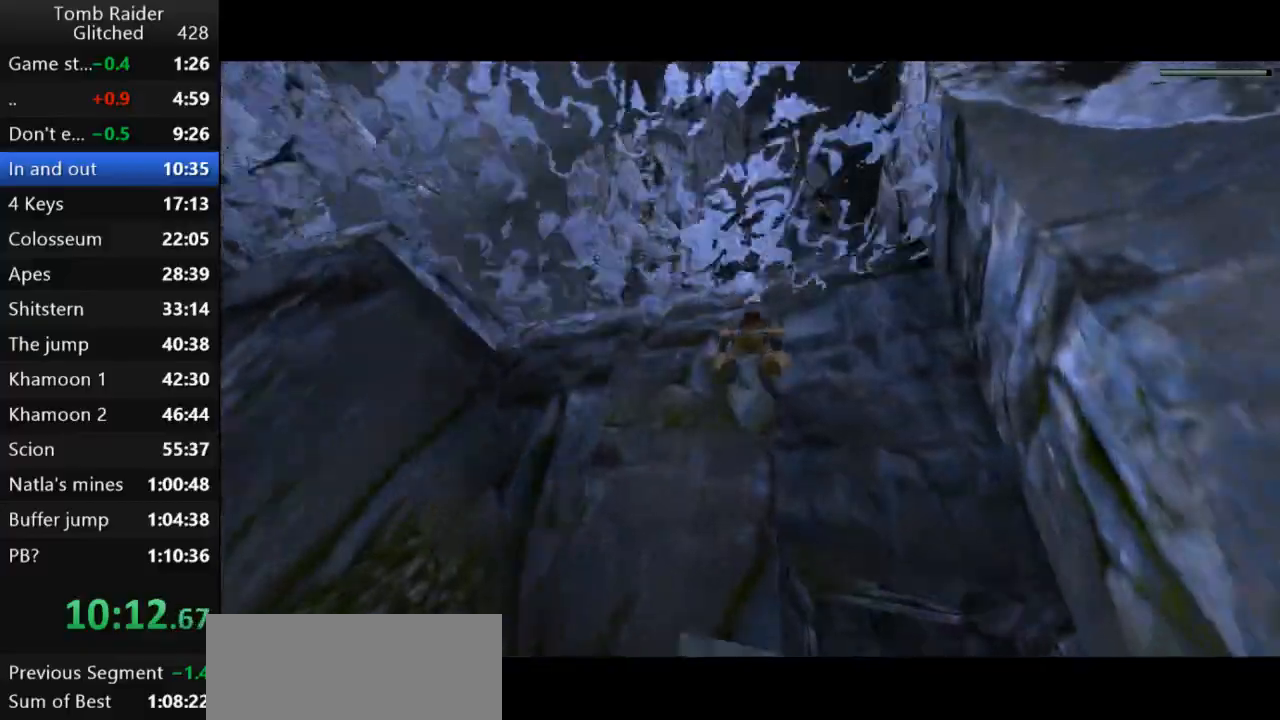
{"keys": ["jump"], "events": []}
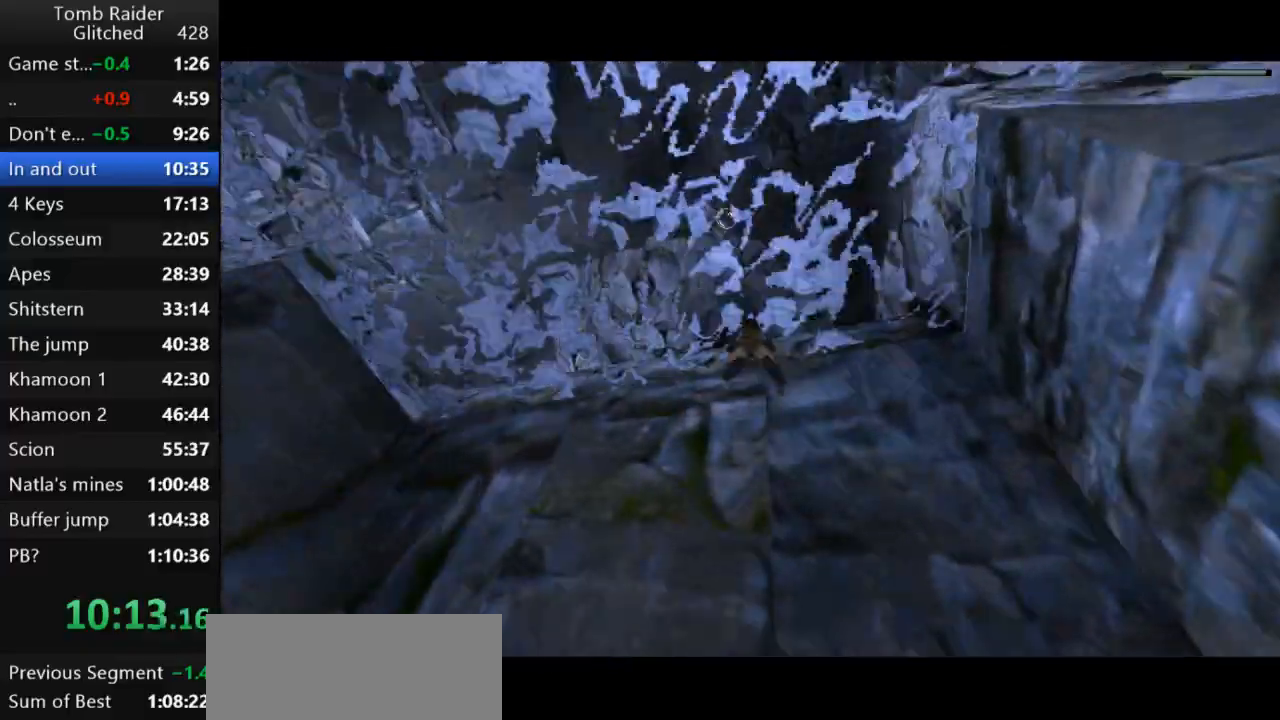
{"keys": ["action2", "up"], "events": [[167, "up", "down"], [300, "action2", "down"], [300, "jump", "up"]]}
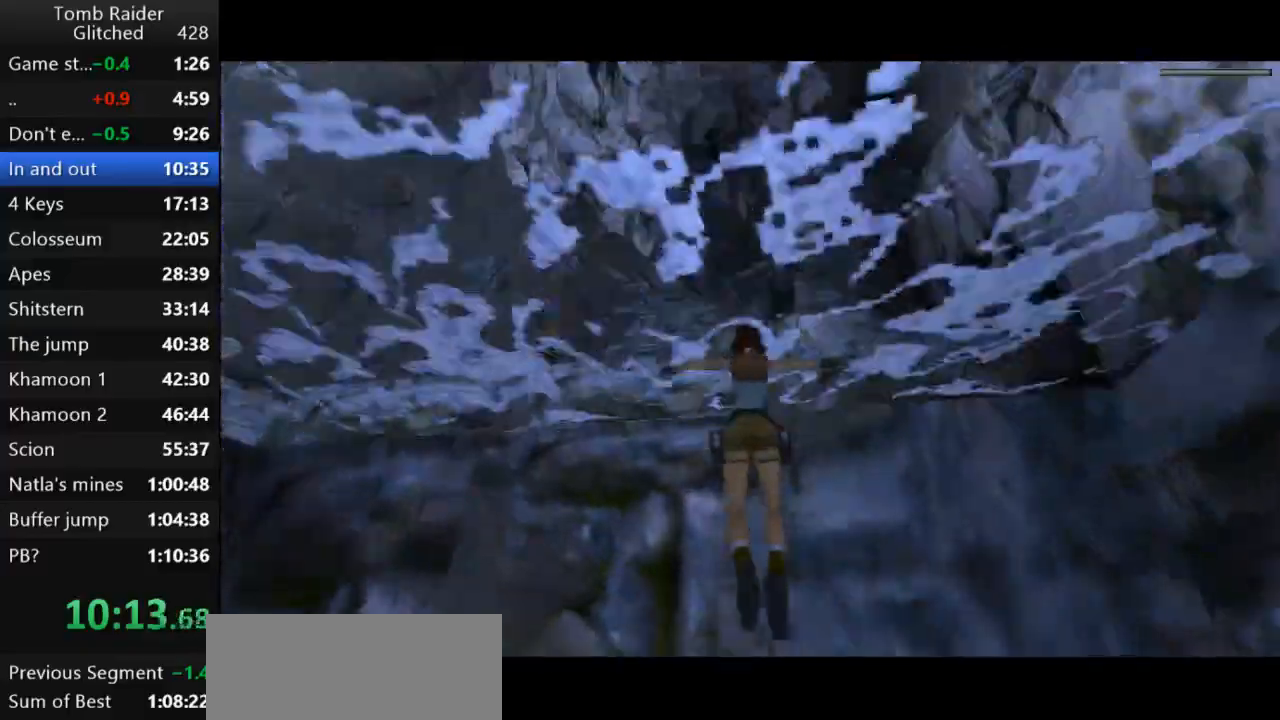
{"keys": ["action2", "up"], "events": []}
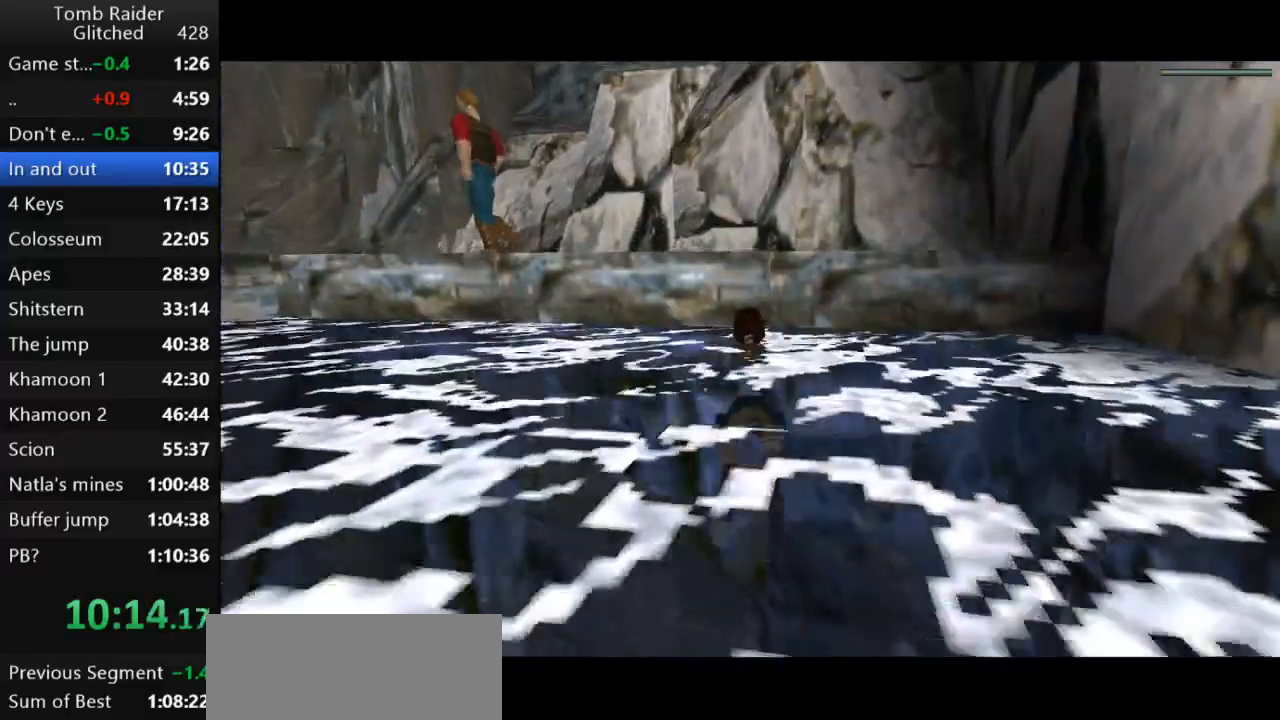
{"keys": ["left"], "events": [[433, "action2", "up"], [433, "left", "down"], [467, "up", "up"]]}
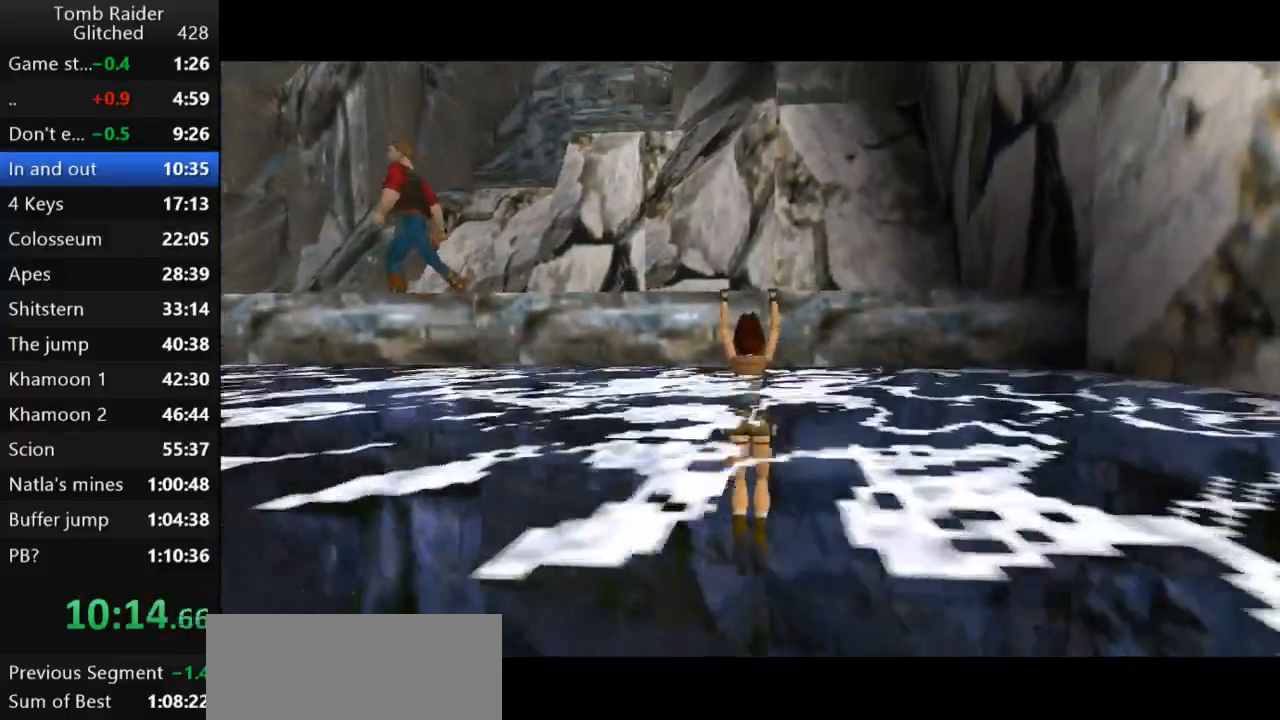
{"keys": ["left"]}
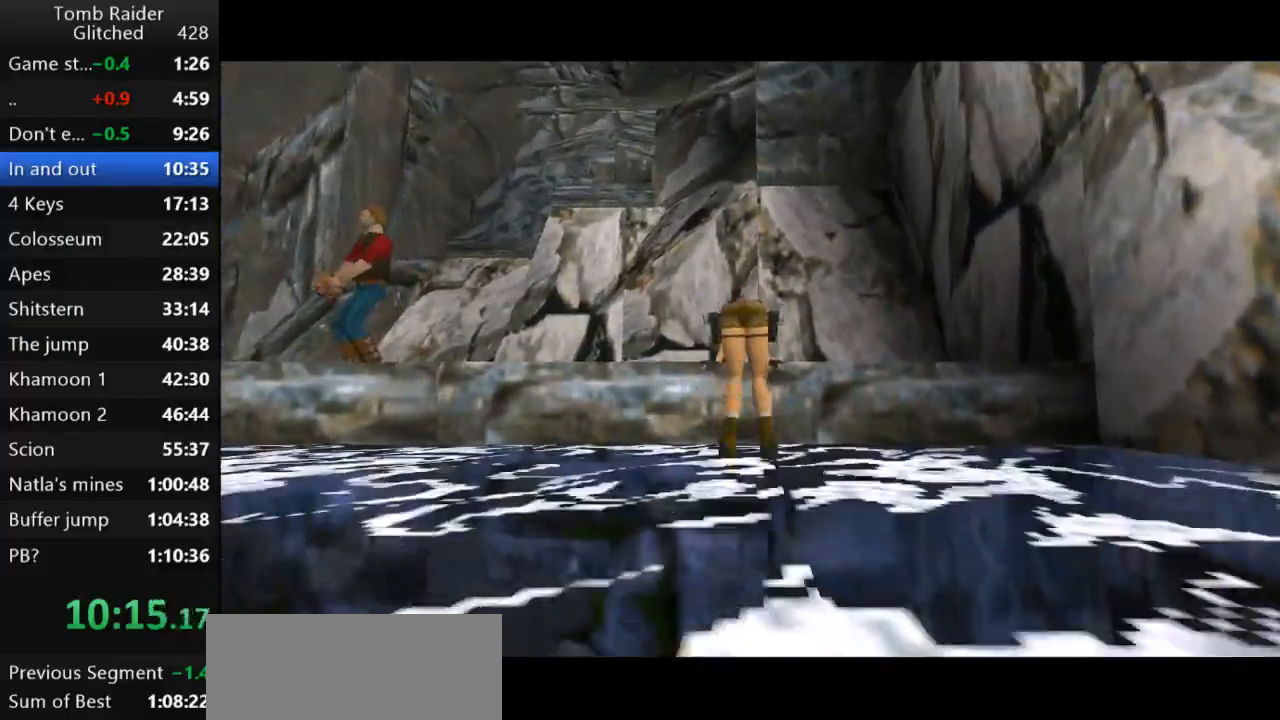
{"keys": ["left"], "events": [[200, "guns", "down"], [467, "guns", "up"]]}